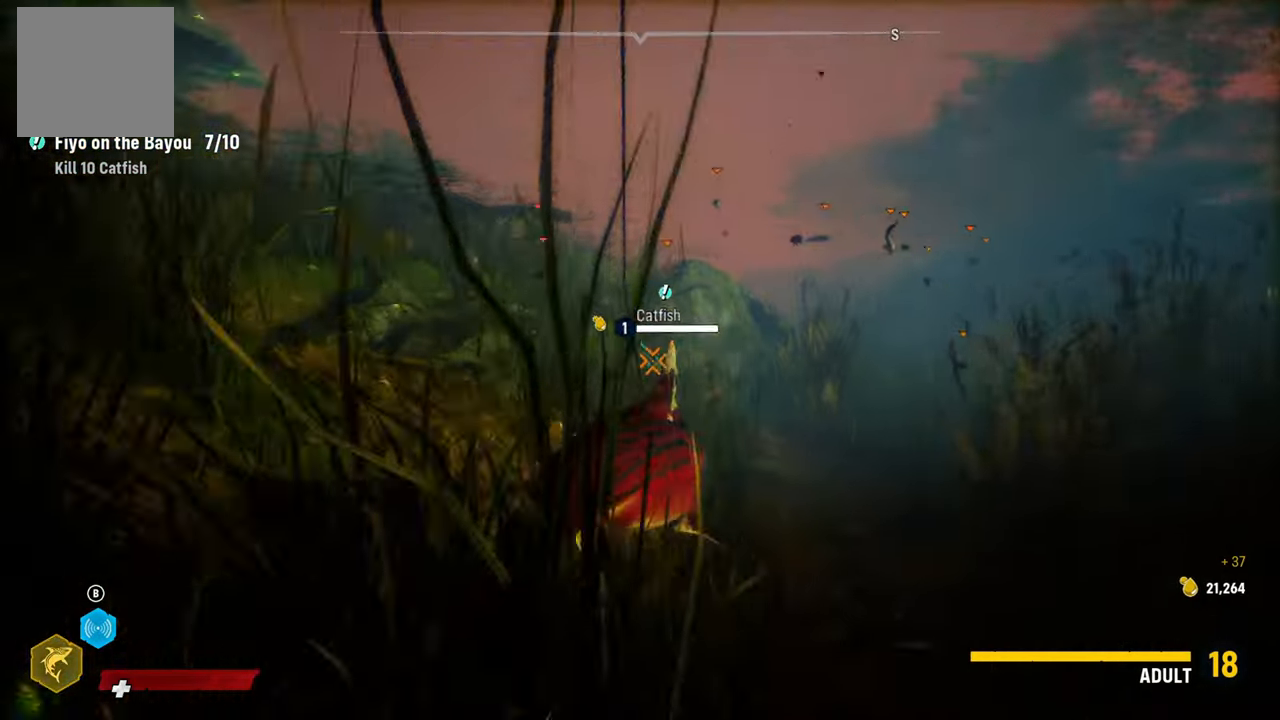
Gameplay with a controller (Xbox layout); each line is a JSON object with the inputs held at the frame after it. "events" lists button and stick changes between this image and that frame as [ms after this image, input, new state], when the widget could be followed in between.
{"buttons": ["L2", "R2"], "left_stick": "up", "right_stick": "center", "events": [[440, "R2", "down"]]}
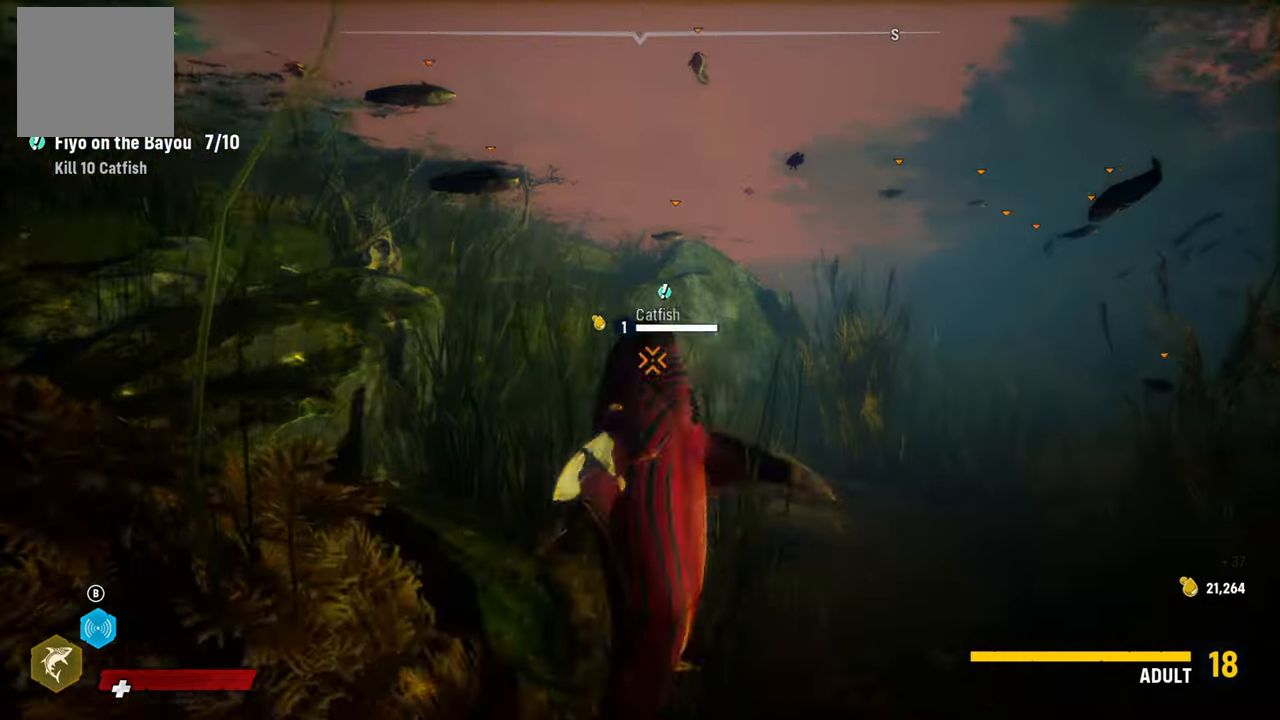
{"buttons": ["L2", "R2"], "left_stick": "down", "right_stick": "center", "events": [[100, "L2", "up"], [120, "R2", "up"], [180, "R2", "down"], [180, "left_stick", "center"], [380, "R2", "up"], [380, "left_stick", "down"], [440, "L2", "down"], [440, "R2", "down"]]}
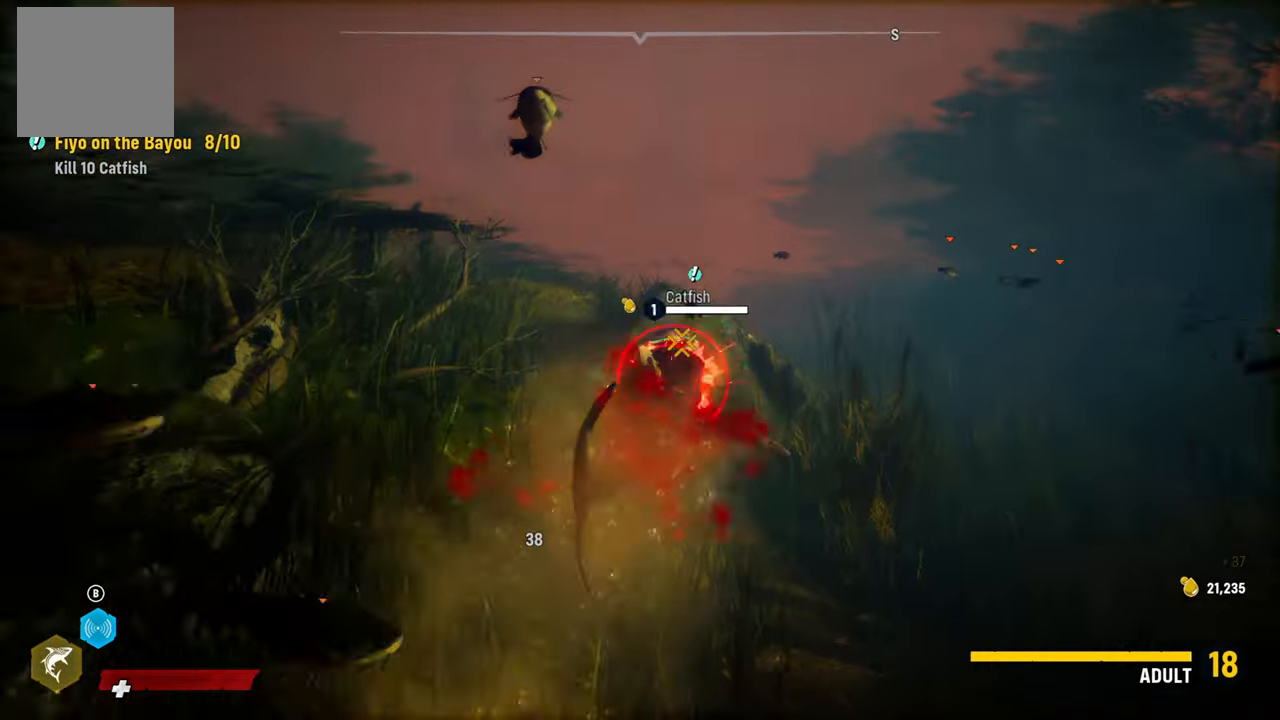
{"buttons": ["L2", "R2"], "left_stick": "down-left", "right_stick": "center", "events": [[80, "left_stick", "down-left"], [140, "R2", "up"], [220, "R2", "down"], [420, "R2", "up"], [480, "R2", "down"]]}
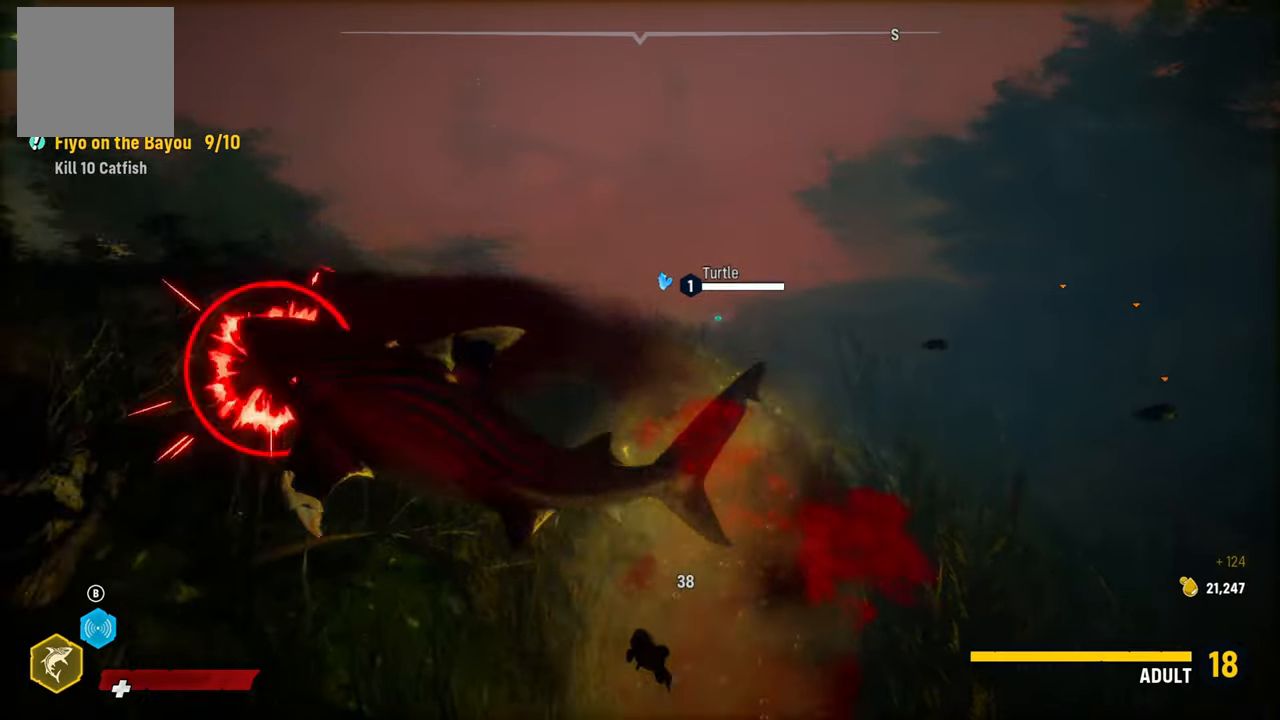
{"buttons": ["L2"], "left_stick": "down-right", "right_stick": "center", "events": [[80, "left_stick", "down"], [200, "R2", "up"], [300, "R2", "down"], [320, "left_stick", "down-right"], [500, "R2", "up"]]}
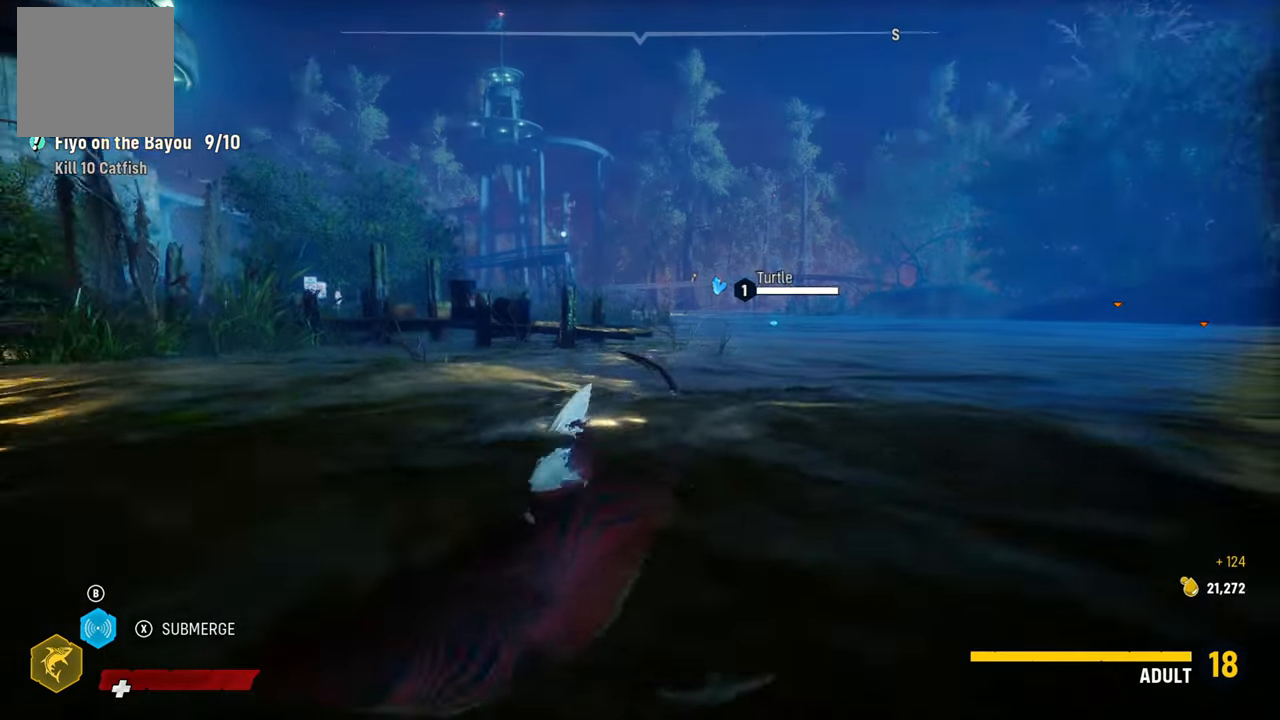
{"buttons": ["L2"], "left_stick": "right", "right_stick": "center", "events": [[360, "left_stick", "right"], [420, "right_stick", "up-right"], [480, "right_stick", "center"]]}
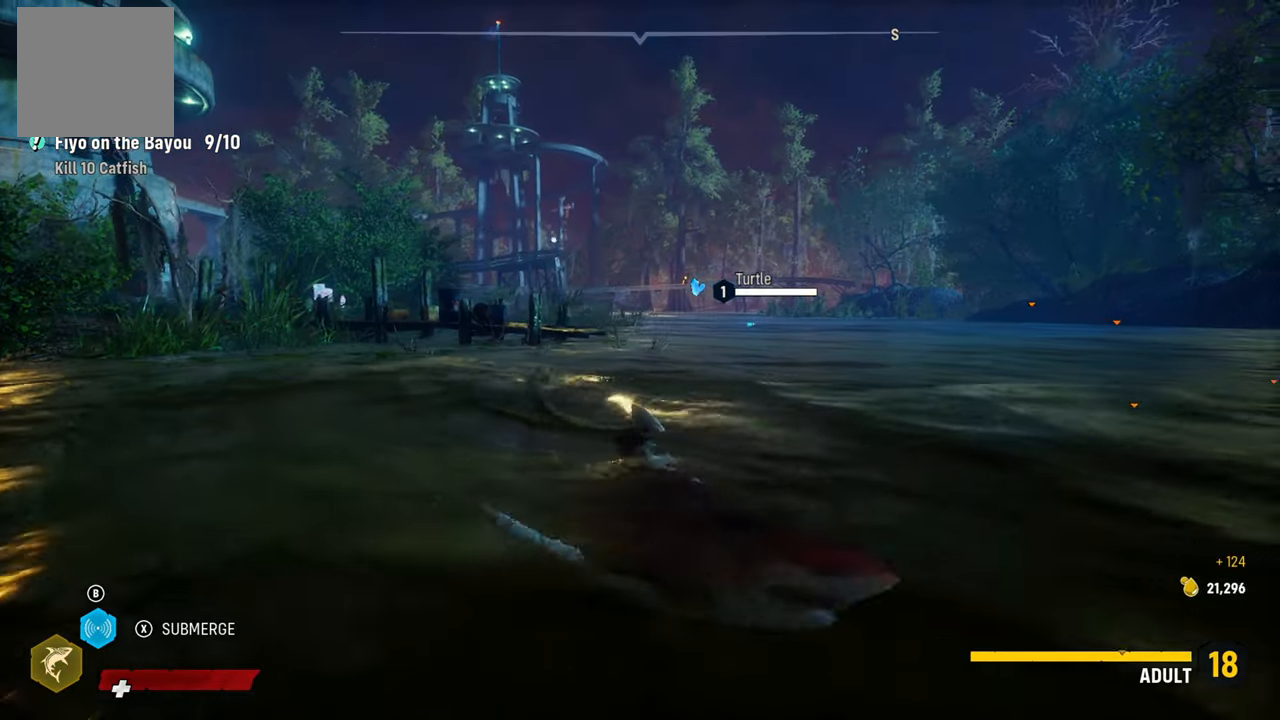
{"buttons": ["L2"], "left_stick": "up-left", "right_stick": "center", "events": [[160, "R3", "down"], [180, "right_stick", "up-right"], [240, "right_stick", "center"], [280, "R3", "up"], [320, "left_stick", "center"], [460, "left_stick", "up-left"]]}
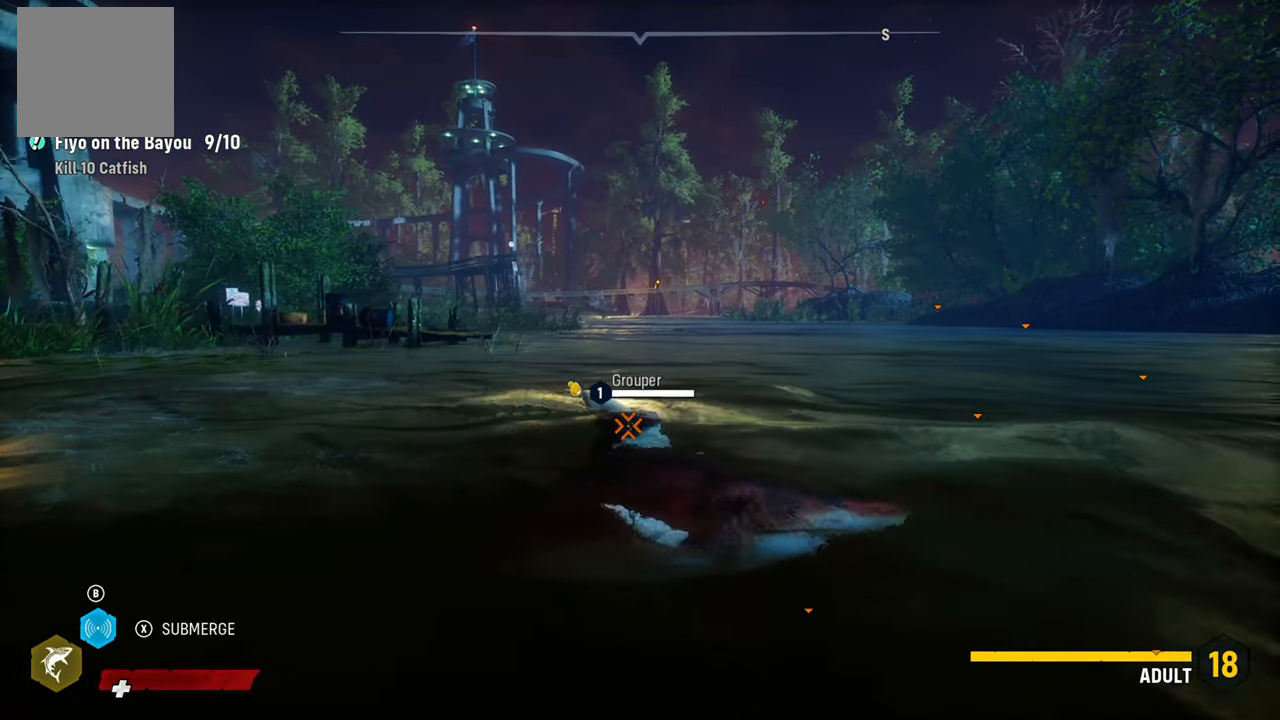
{"buttons": ["L2"], "left_stick": "up-left", "right_stick": "center", "events": [[40, "left_stick", "up"], [300, "right_stick", "down"], [380, "right_stick", "center"], [500, "left_stick", "up-left"]]}
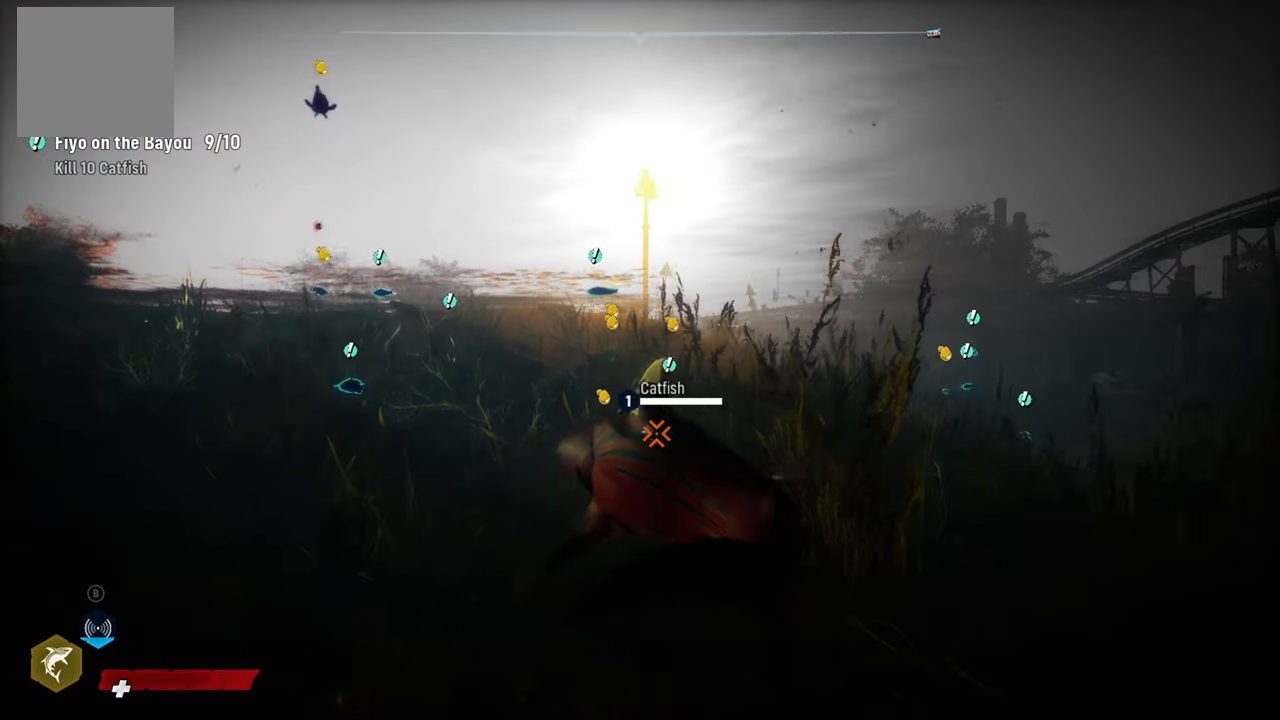
{"buttons": ["L2"], "left_stick": "up-right", "right_stick": "center", "events": [[40, "R2", "down"], [220, "R2", "up"], [300, "R2", "down"], [360, "left_stick", "up-right"], [460, "R2", "up"]]}
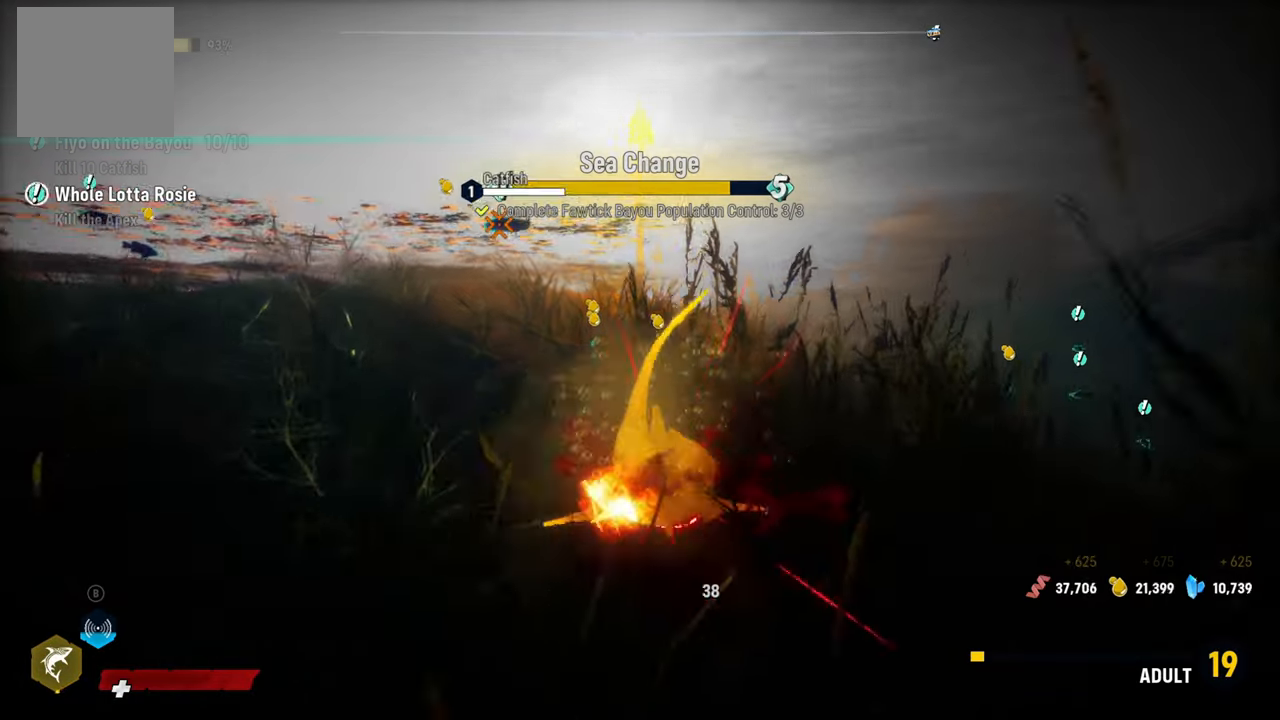
{"buttons": ["L2", "R2"], "left_stick": "down-right", "right_stick": "center", "events": [[60, "R2", "down"], [140, "left_stick", "right"], [220, "R2", "up"], [320, "R2", "down"], [360, "left_stick", "down-right"]]}
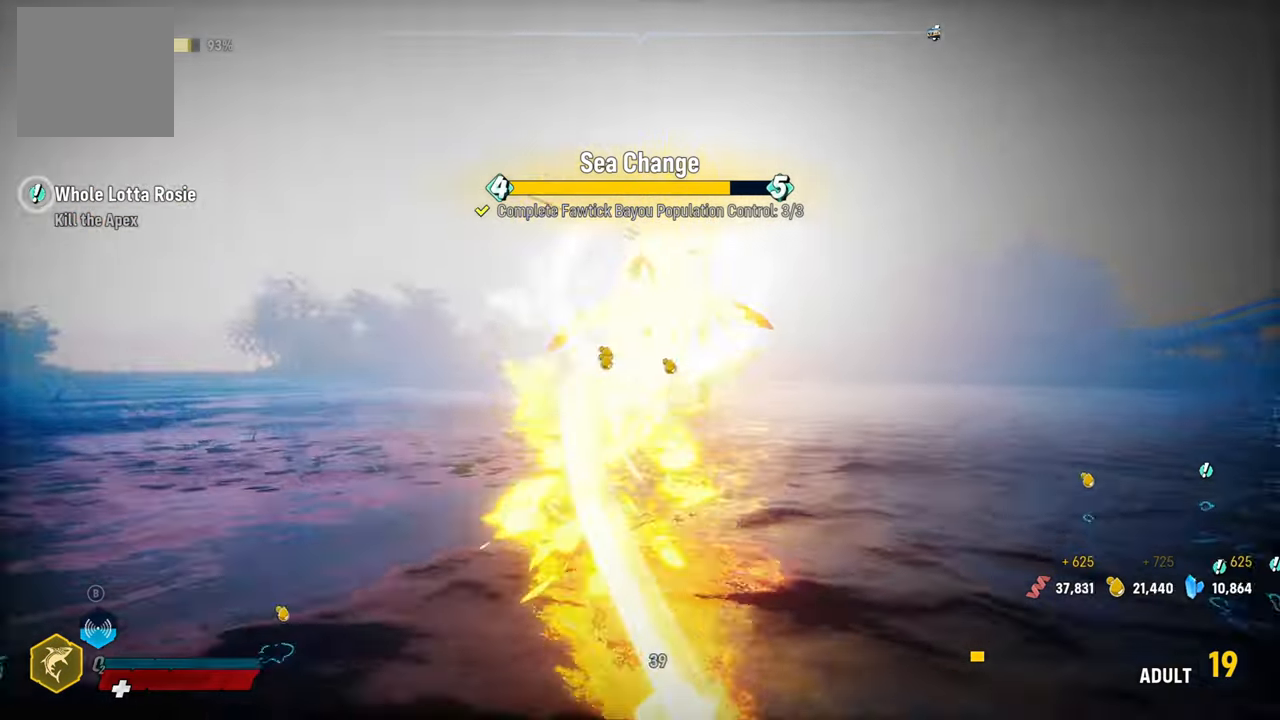
{"buttons": ["L2"], "left_stick": "down-left", "right_stick": "center", "events": [[20, "R2", "up"], [180, "left_stick", "down"], [300, "left_stick", "down-left"]]}
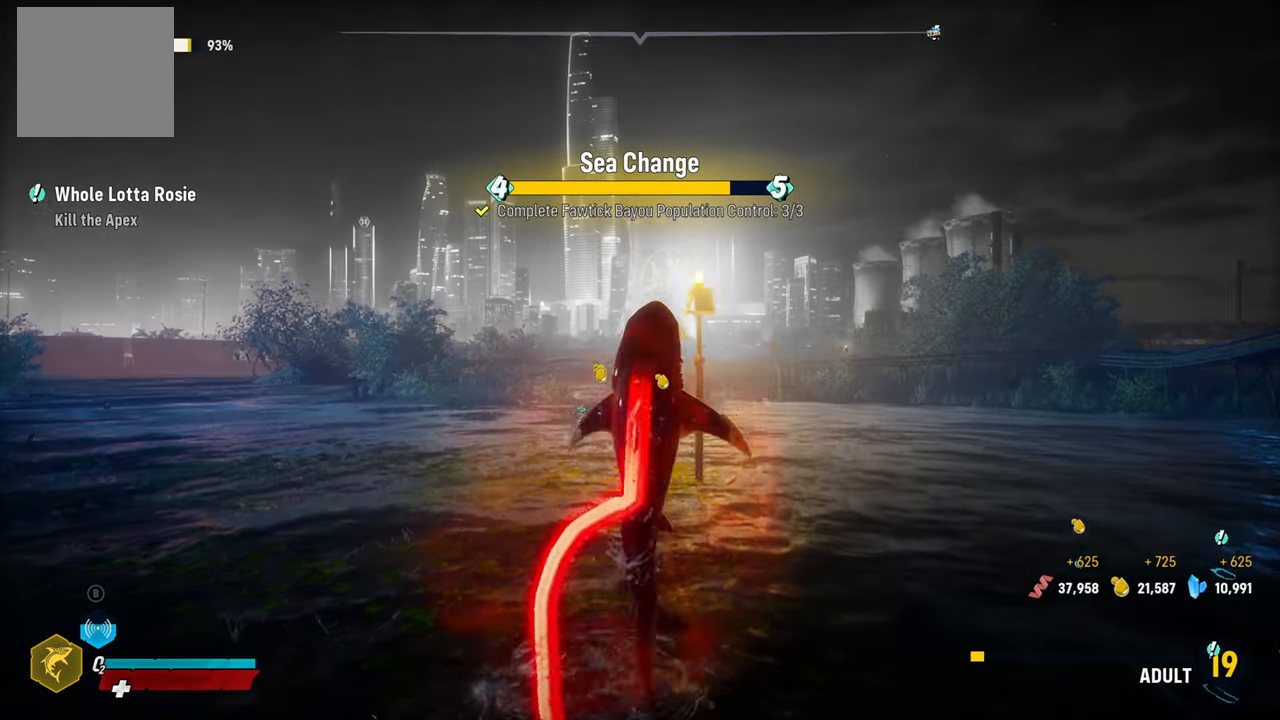
{"buttons": ["L2"], "left_stick": "up", "right_stick": "center", "events": [[120, "left_stick", "left"], [340, "left_stick", "up-left"], [500, "left_stick", "up"]]}
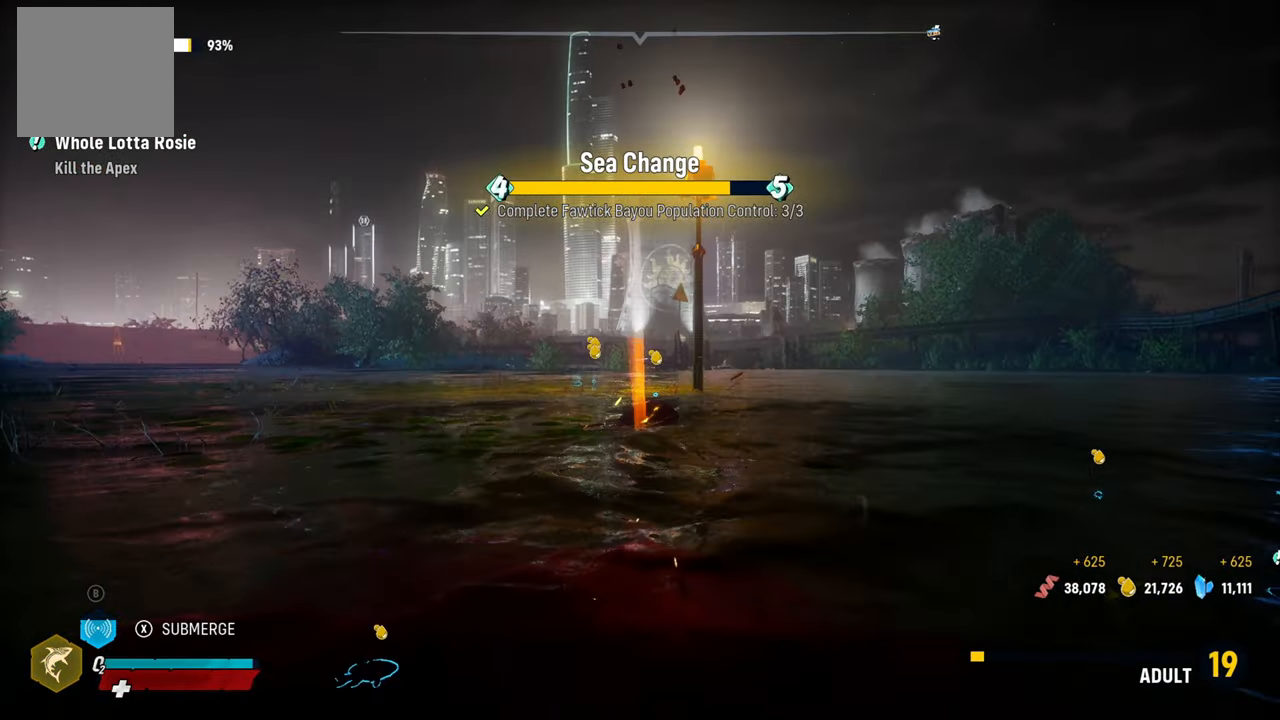
{"buttons": ["L2"], "left_stick": "up-right", "right_stick": "right", "events": [[20, "right_stick", "right"], [40, "left_stick", "up-right"]]}
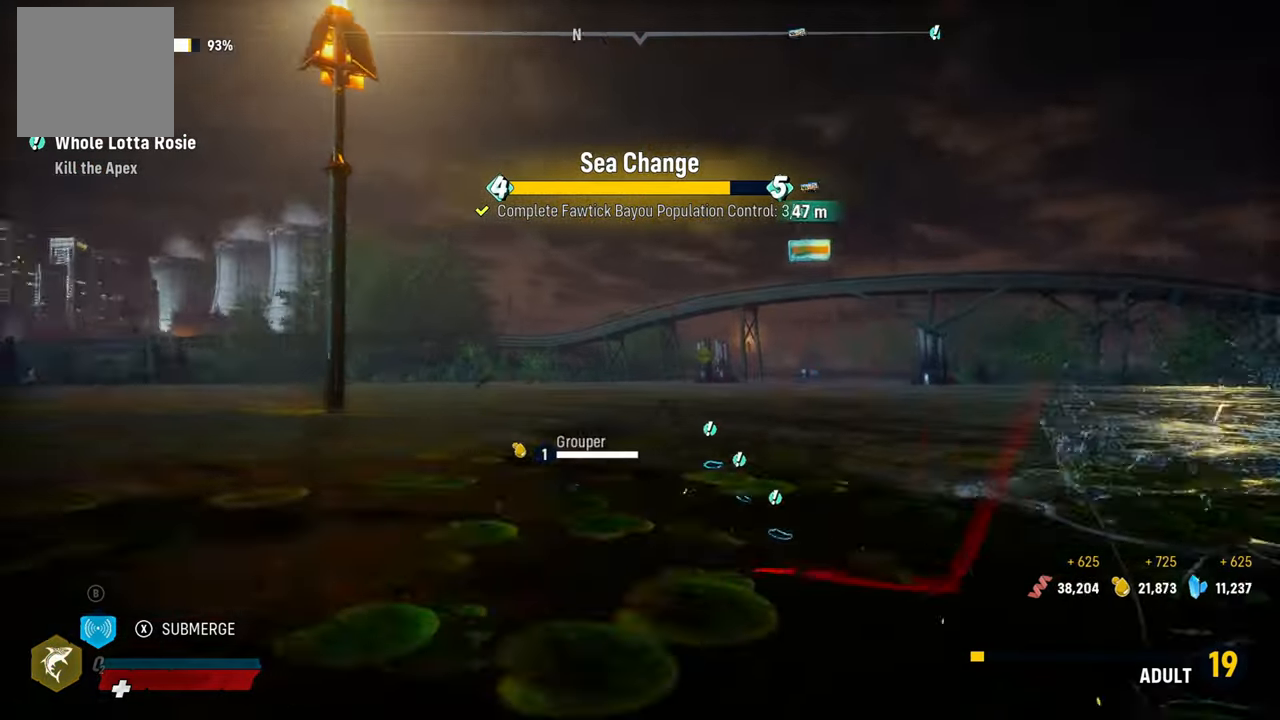
{"buttons": ["L2"], "left_stick": "up", "right_stick": "center"}
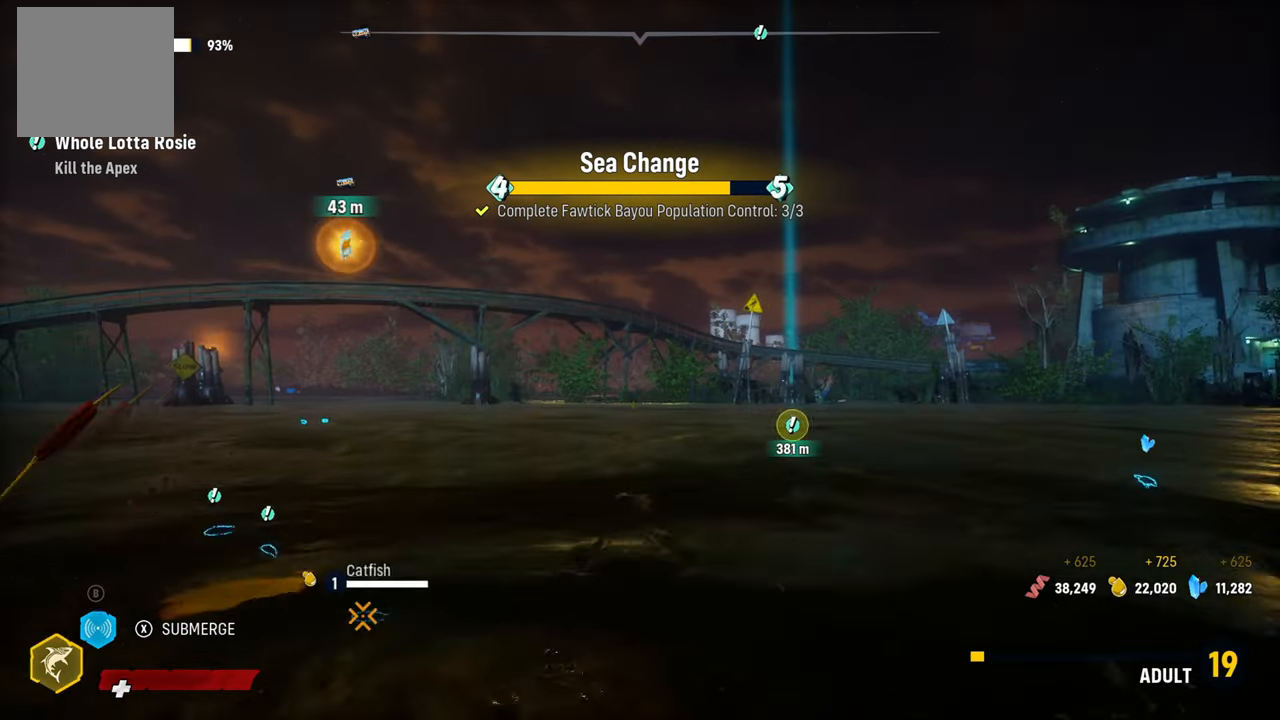
{"buttons": ["L2"], "left_stick": "up-right", "right_stick": "center", "events": [[100, "left_stick", "up-right"]]}
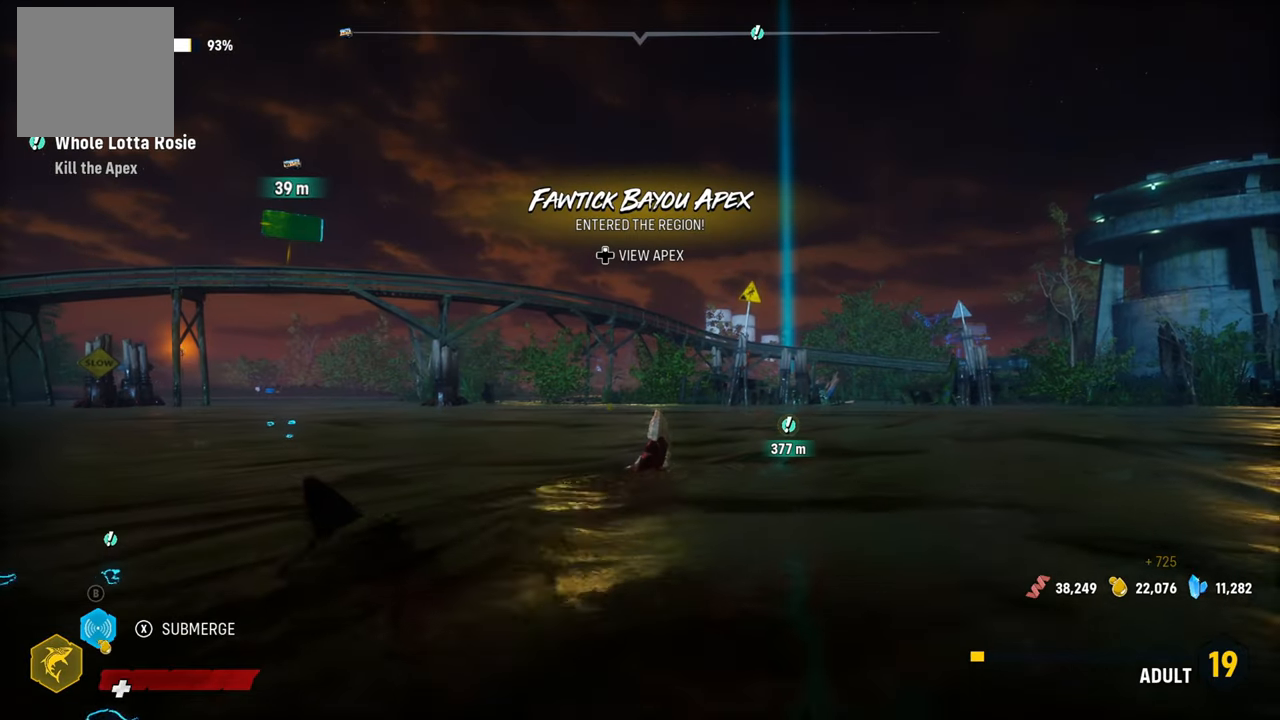
{"buttons": ["L2"], "left_stick": "up", "right_stick": "center", "events": [[100, "left_stick", "up"]]}
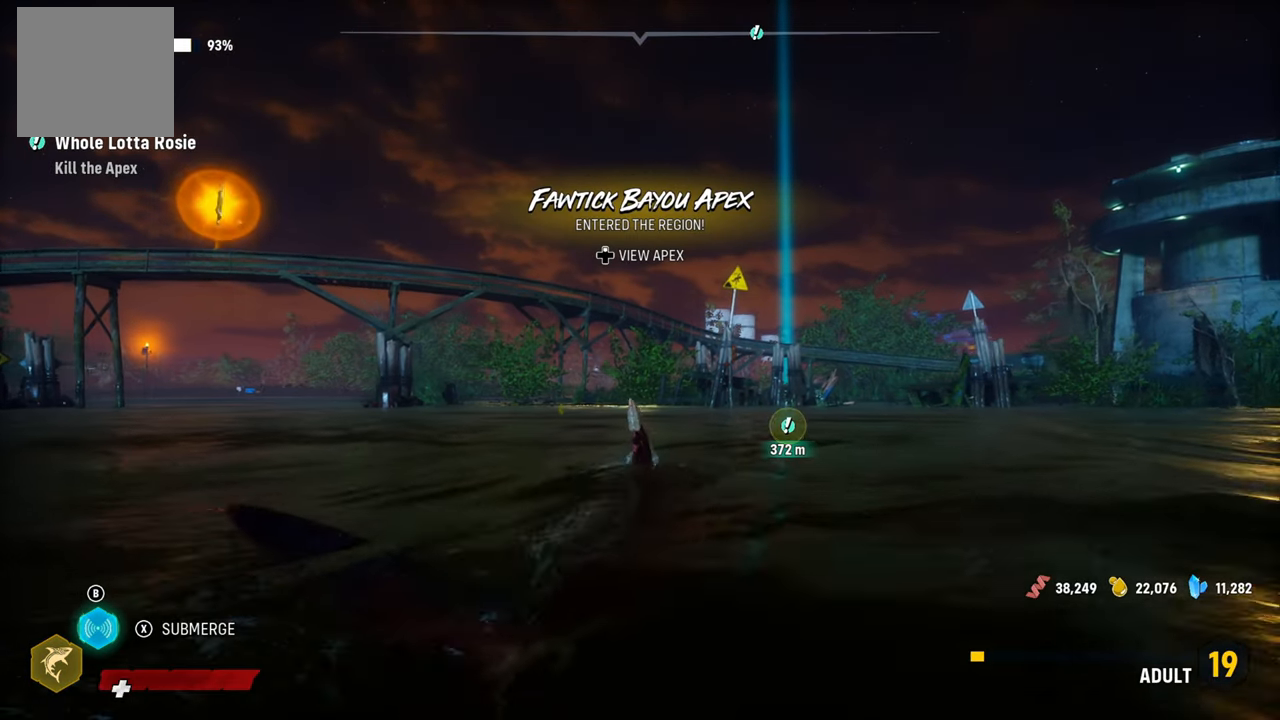
{"buttons": ["L2"], "left_stick": "up-right", "right_stick": "right", "events": [[40, "left_stick", "up-right"], [240, "right_stick", "right"]]}
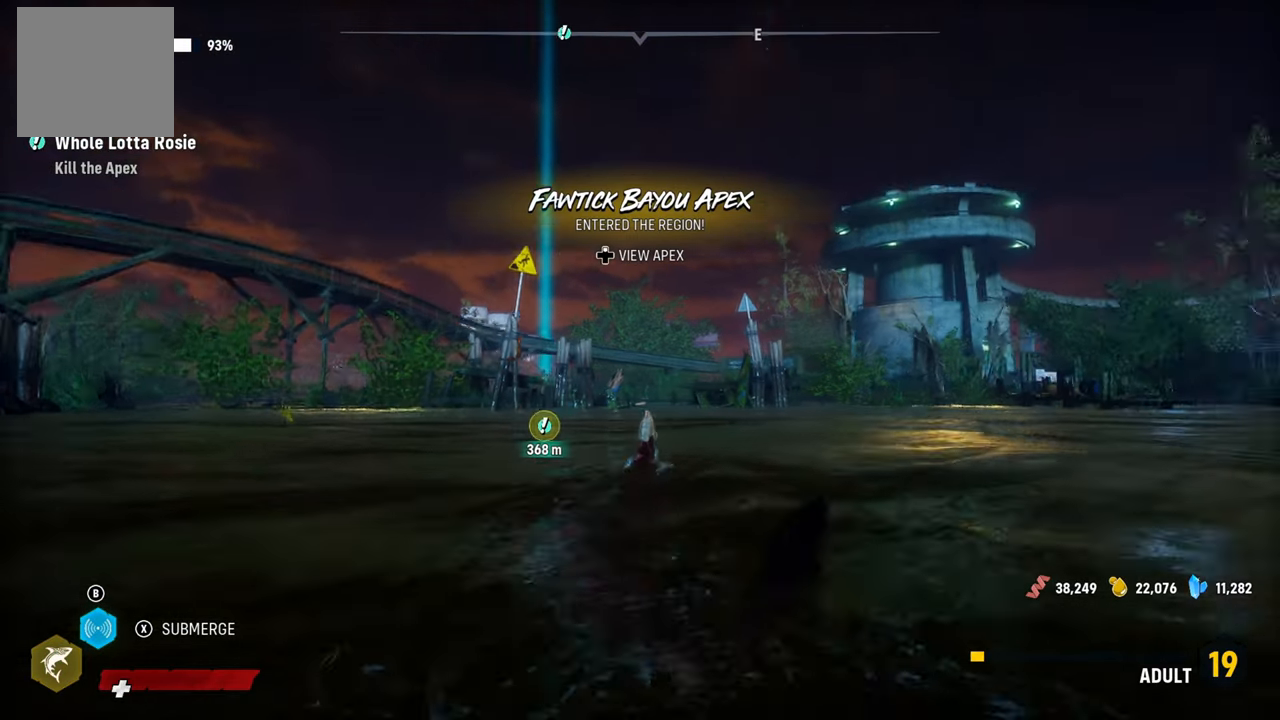
{"buttons": ["L2"], "left_stick": "up", "right_stick": "center", "events": [[240, "right_stick", "center"], [480, "left_stick", "up"]]}
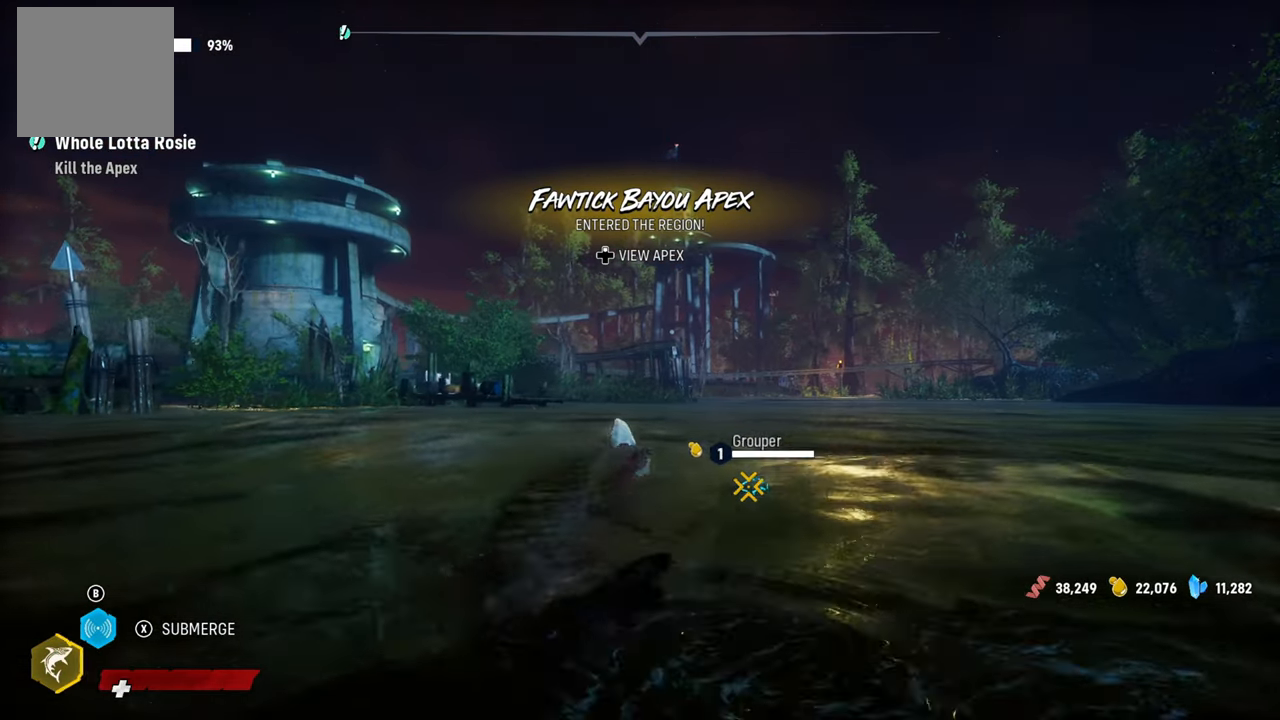
{"buttons": [], "left_stick": "center", "right_stick": "center"}
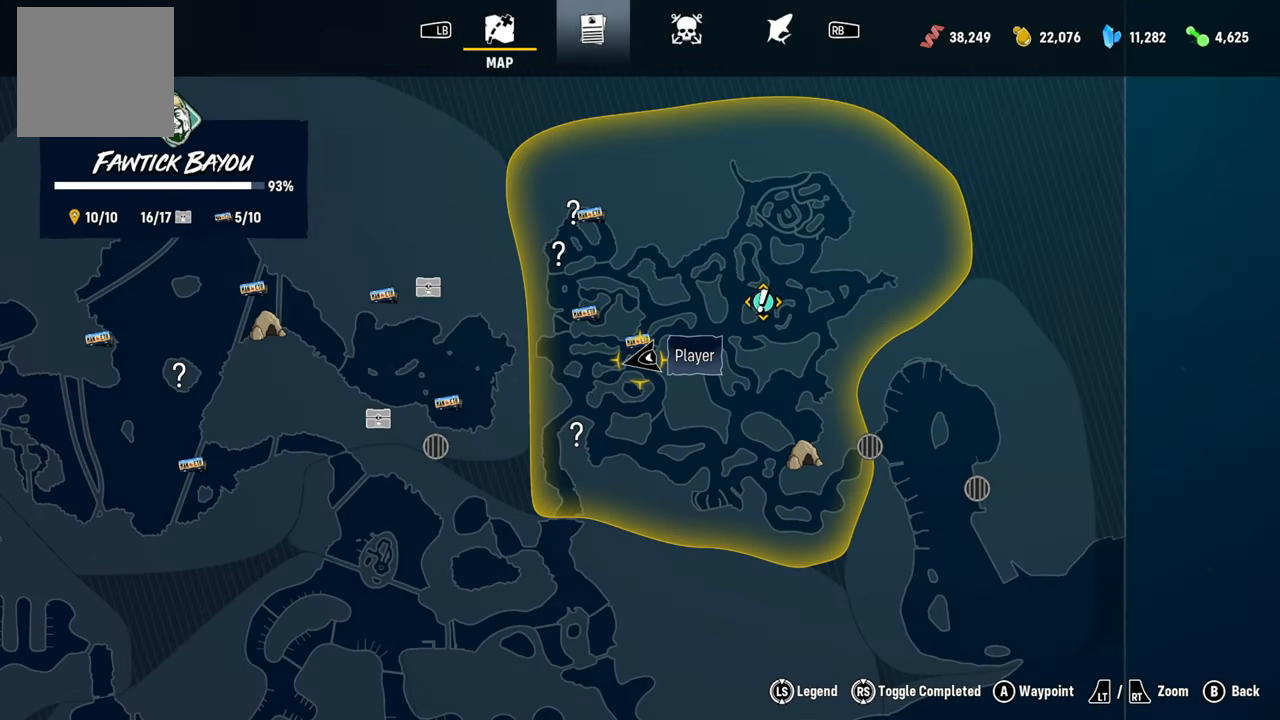
{"buttons": [], "left_stick": "left", "right_stick": "center", "events": [[440, "left_stick", "left"]]}
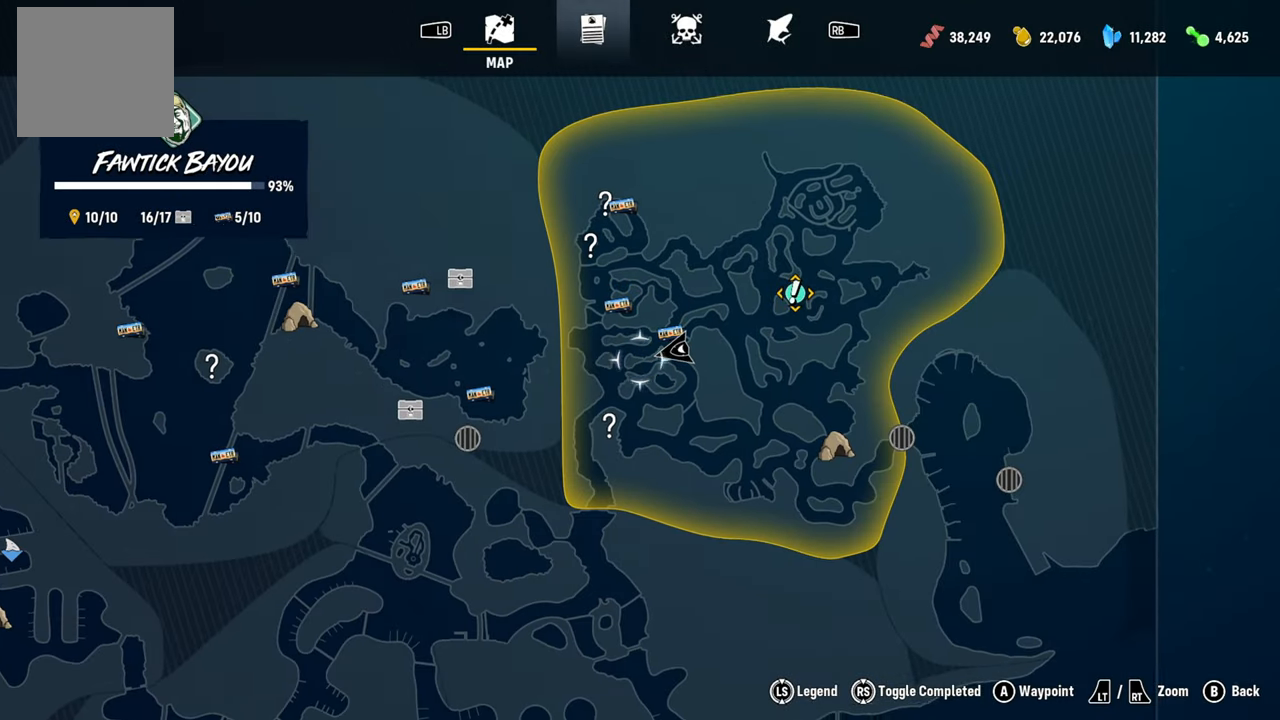
{"buttons": [], "left_stick": "up-right", "right_stick": "center", "events": [[100, "left_stick", "center"], [260, "left_stick", "right"], [360, "left_stick", "up-right"]]}
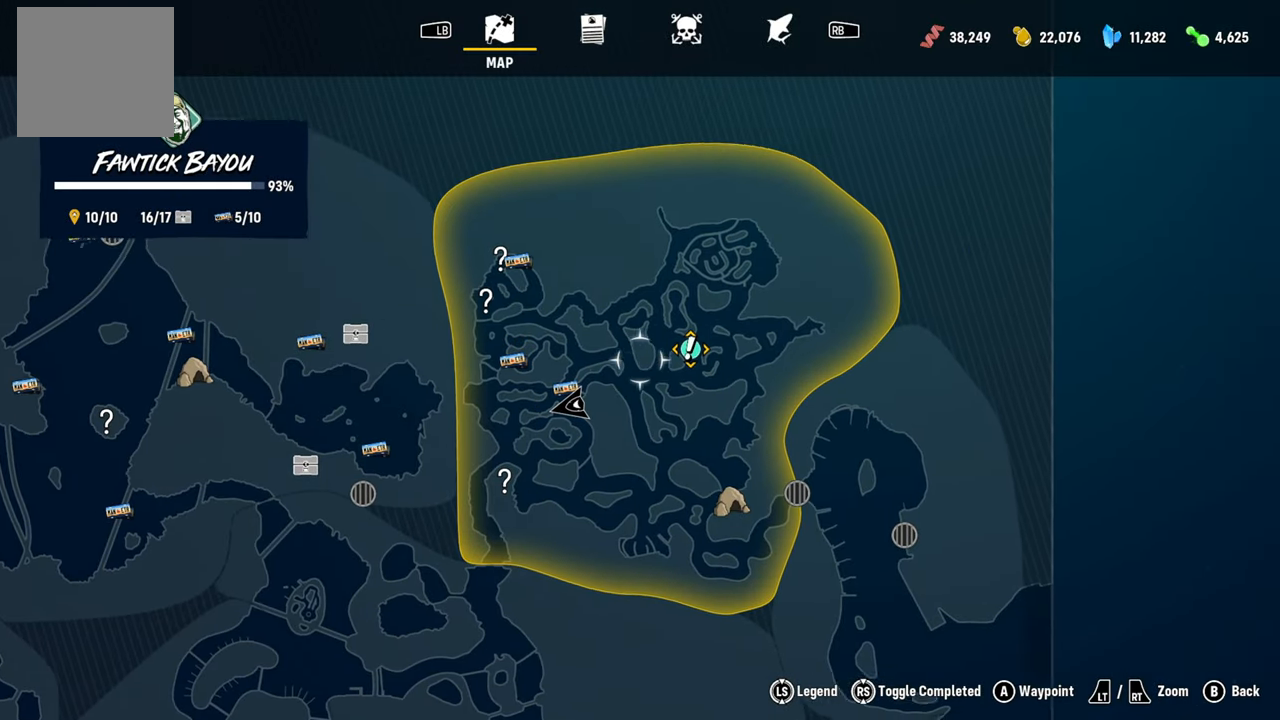
{"buttons": [], "left_stick": "center", "right_stick": "center", "events": [[40, "left_stick", "center"], [240, "left_stick", "right"], [360, "left_stick", "center"]]}
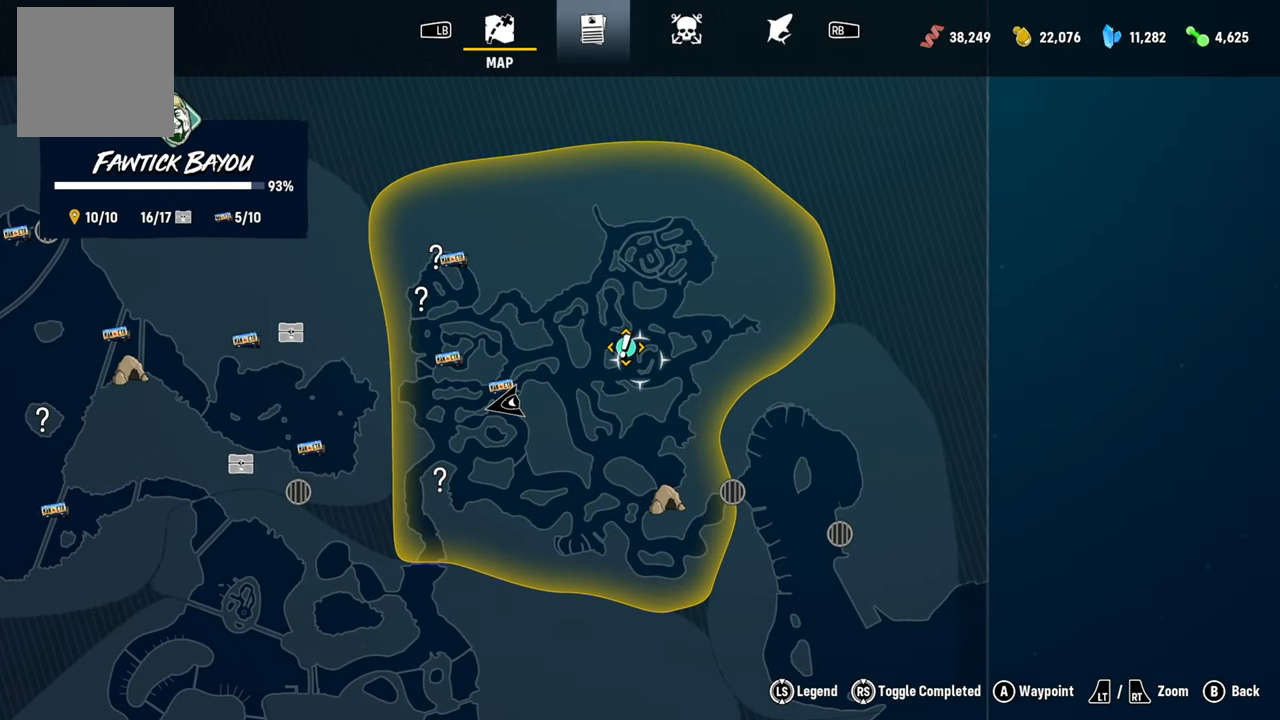
{"buttons": [], "left_stick": "center", "right_stick": "center", "events": [[300, "left_stick", "left"], [480, "left_stick", "center"]]}
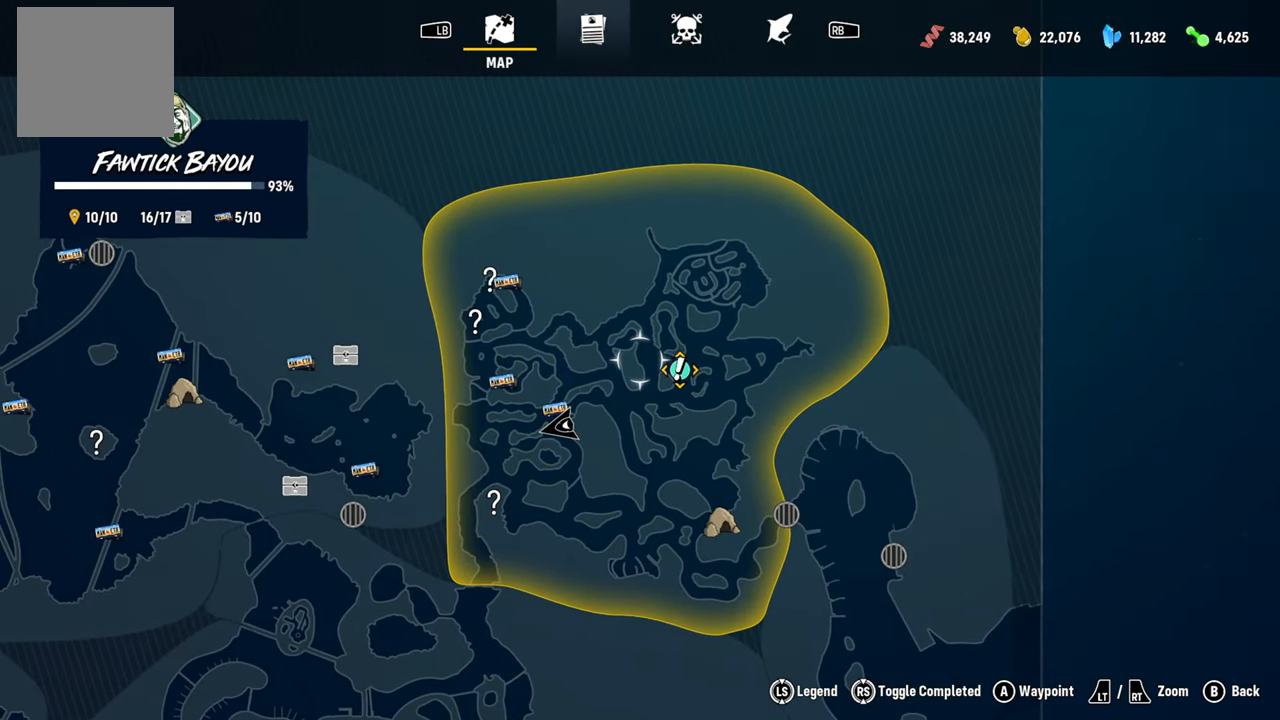
{"buttons": [], "left_stick": "center", "right_stick": "center", "events": [[180, "left_stick", "right"], [320, "left_stick", "center"]]}
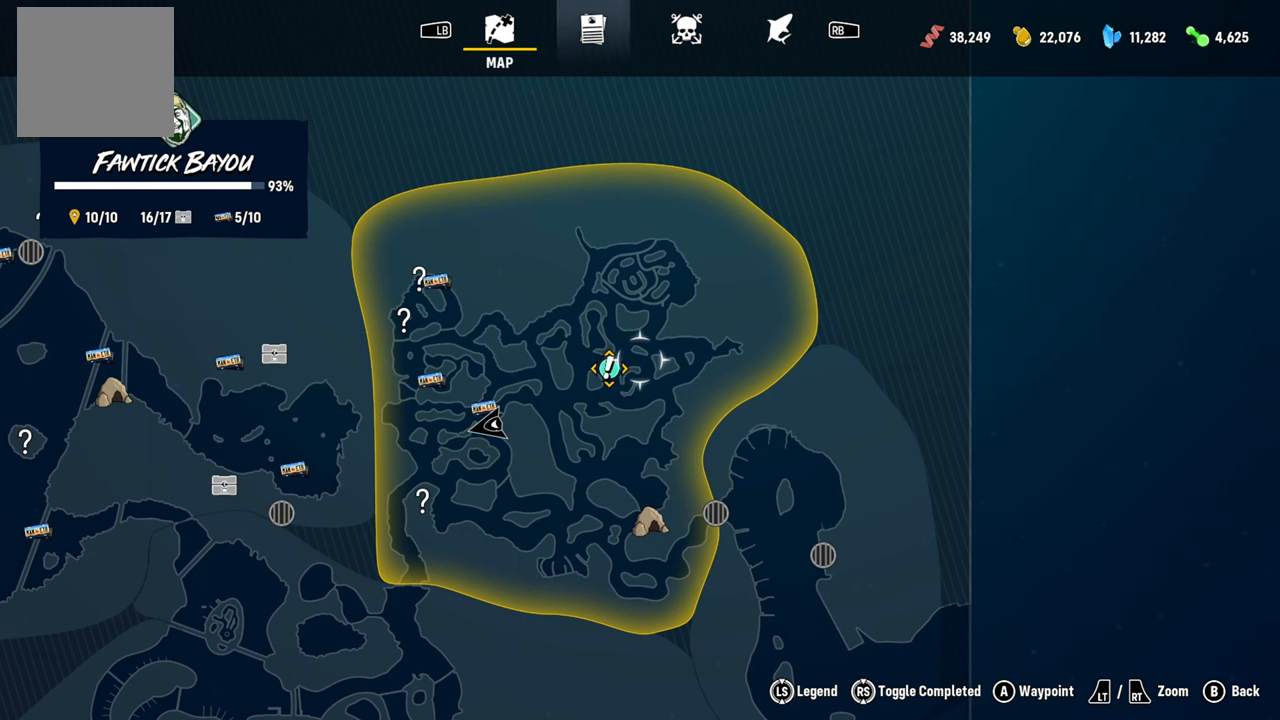
{"buttons": [], "left_stick": "center", "right_stick": "center", "events": []}
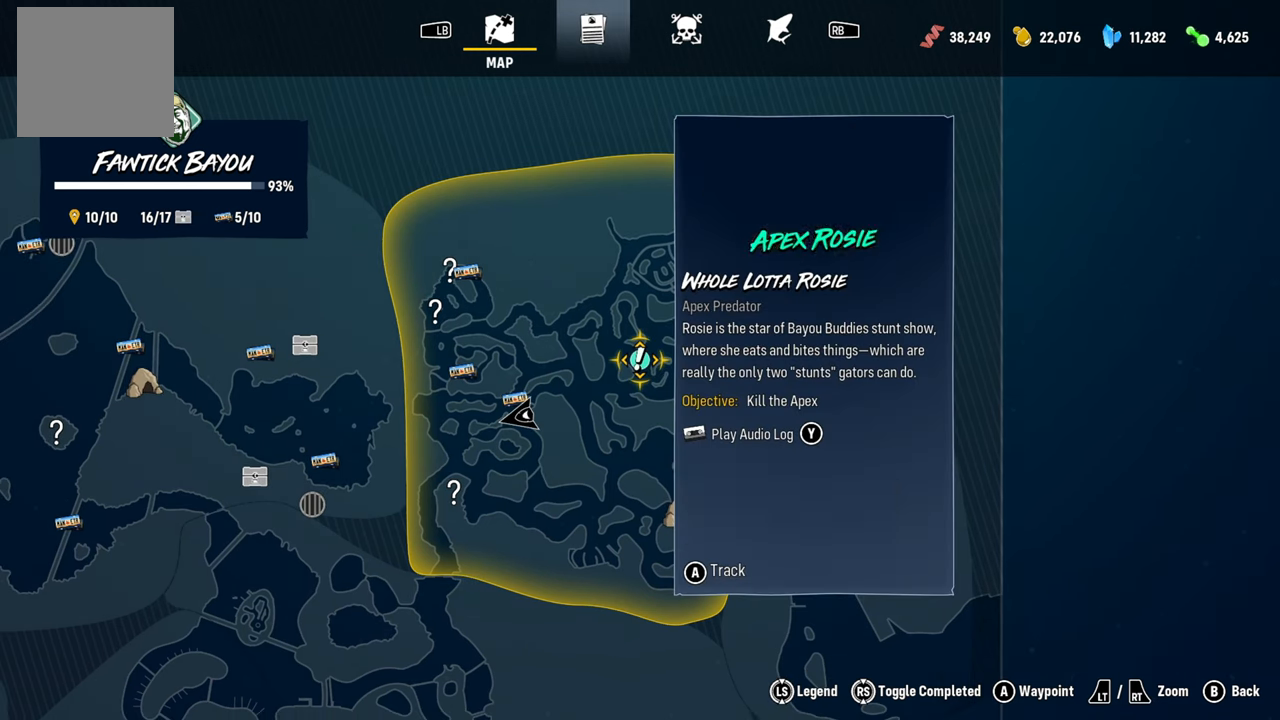
{"buttons": [], "left_stick": "center", "right_stick": "center", "events": []}
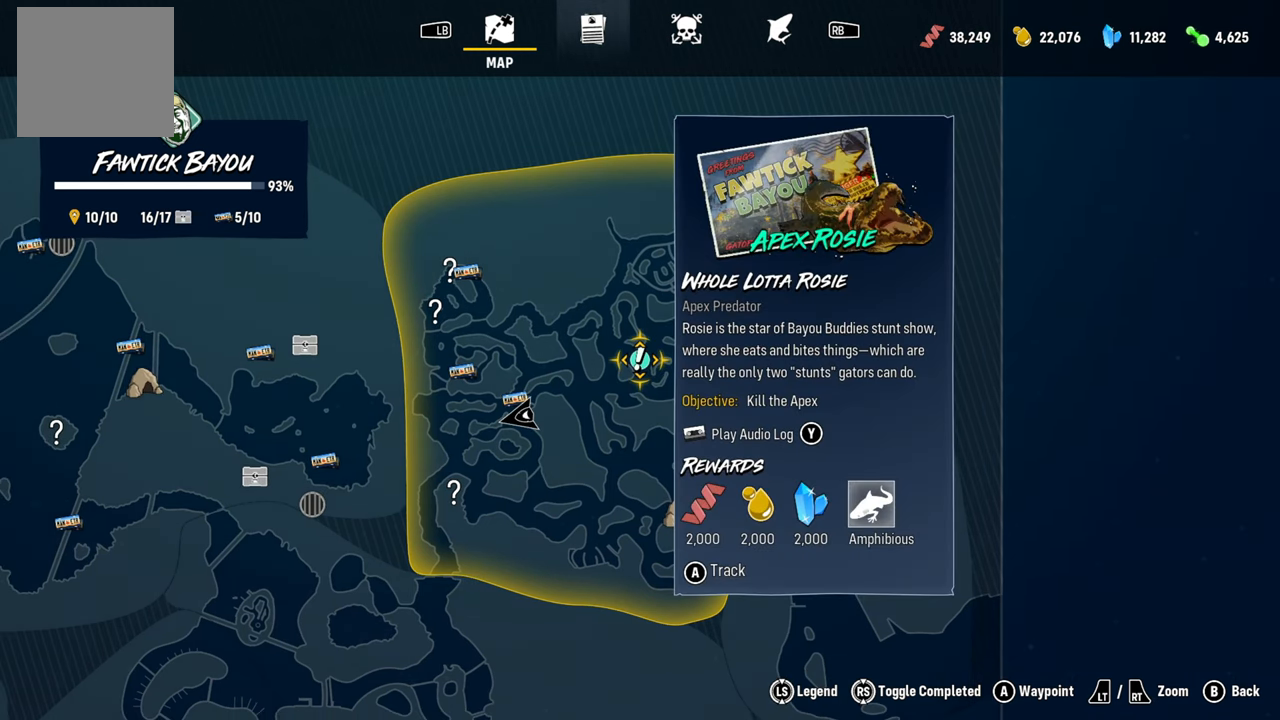
{"buttons": [], "left_stick": "center", "right_stick": "center", "events": []}
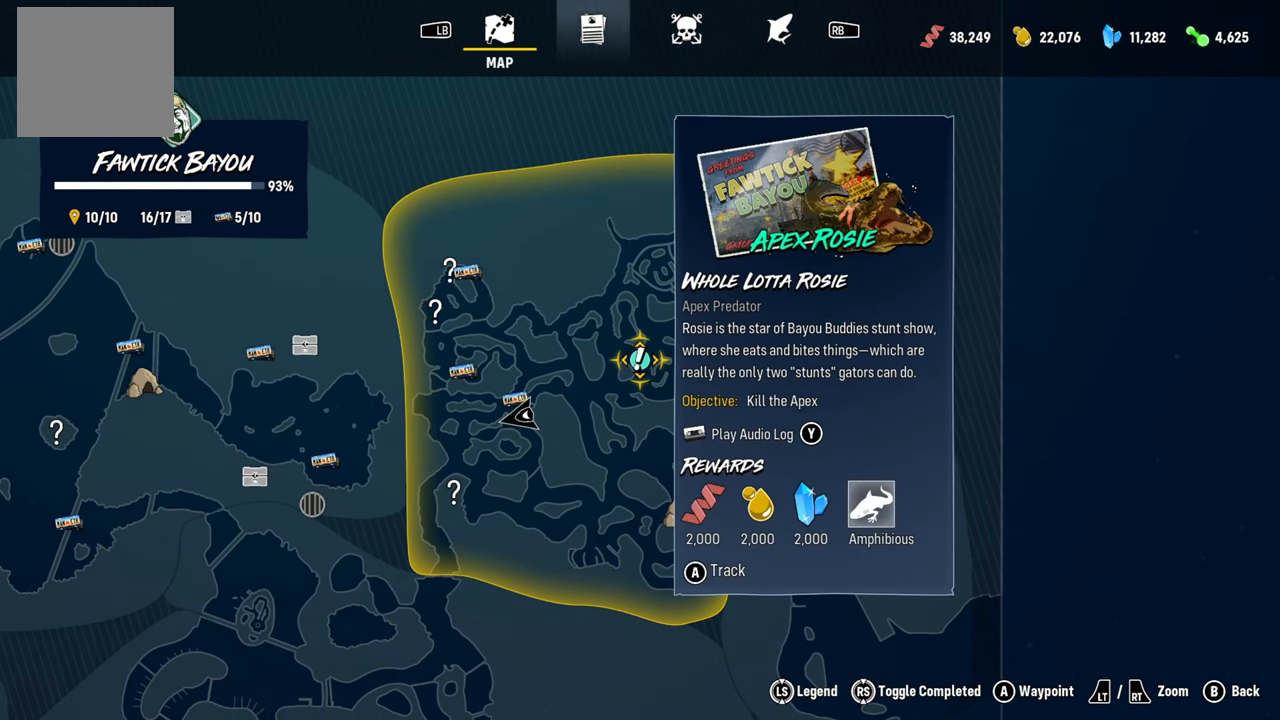
{"buttons": [], "left_stick": "center", "right_stick": "center", "events": []}
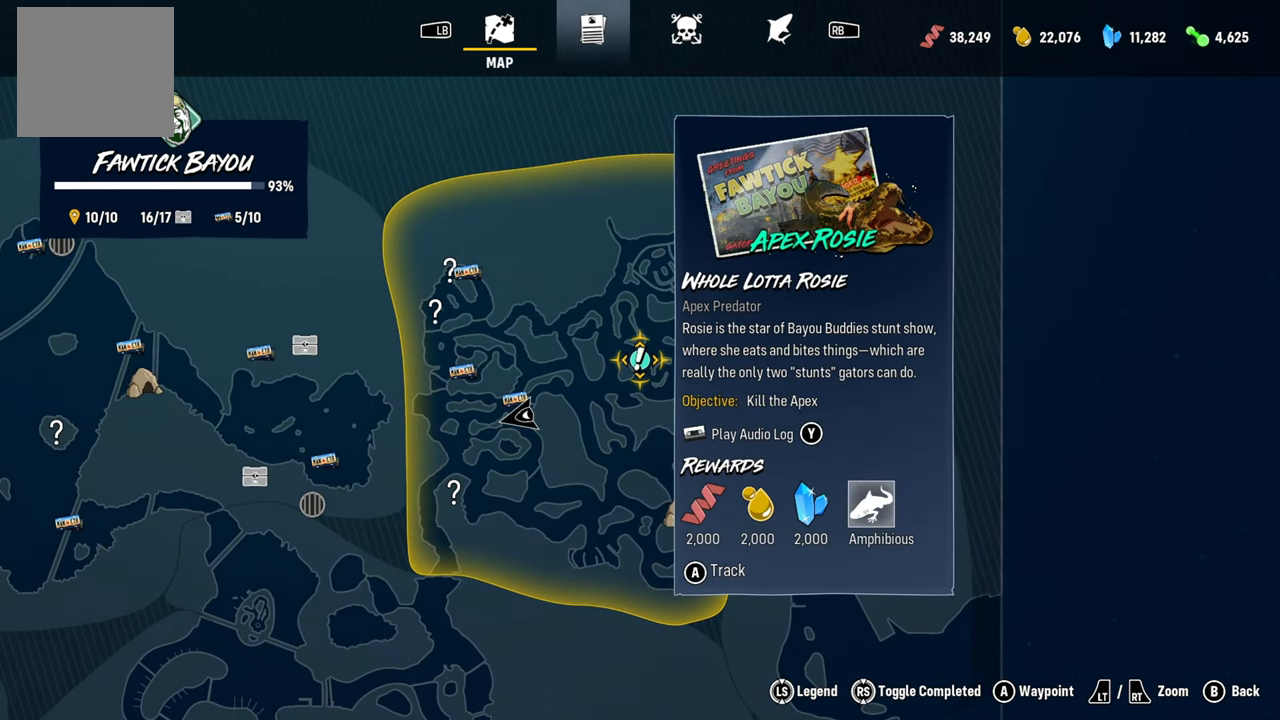
{"buttons": [], "left_stick": "center", "right_stick": "center", "events": []}
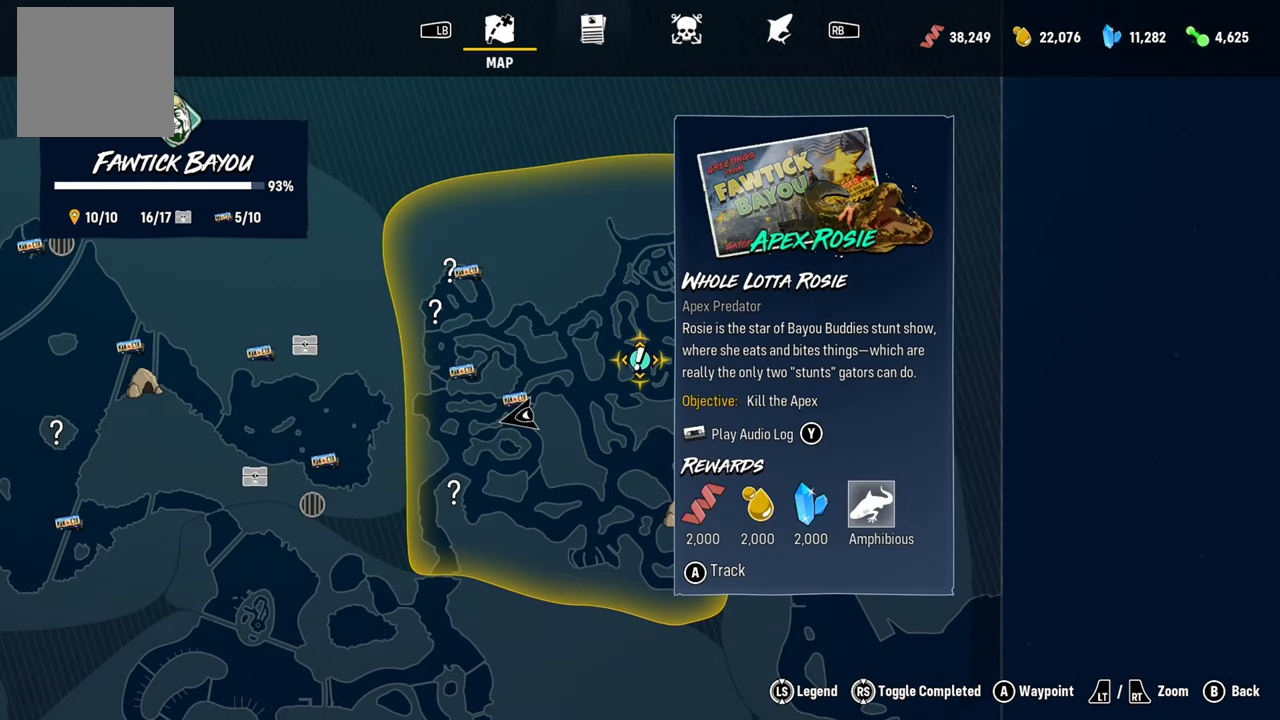
{"buttons": [], "left_stick": "center", "right_stick": "center", "events": []}
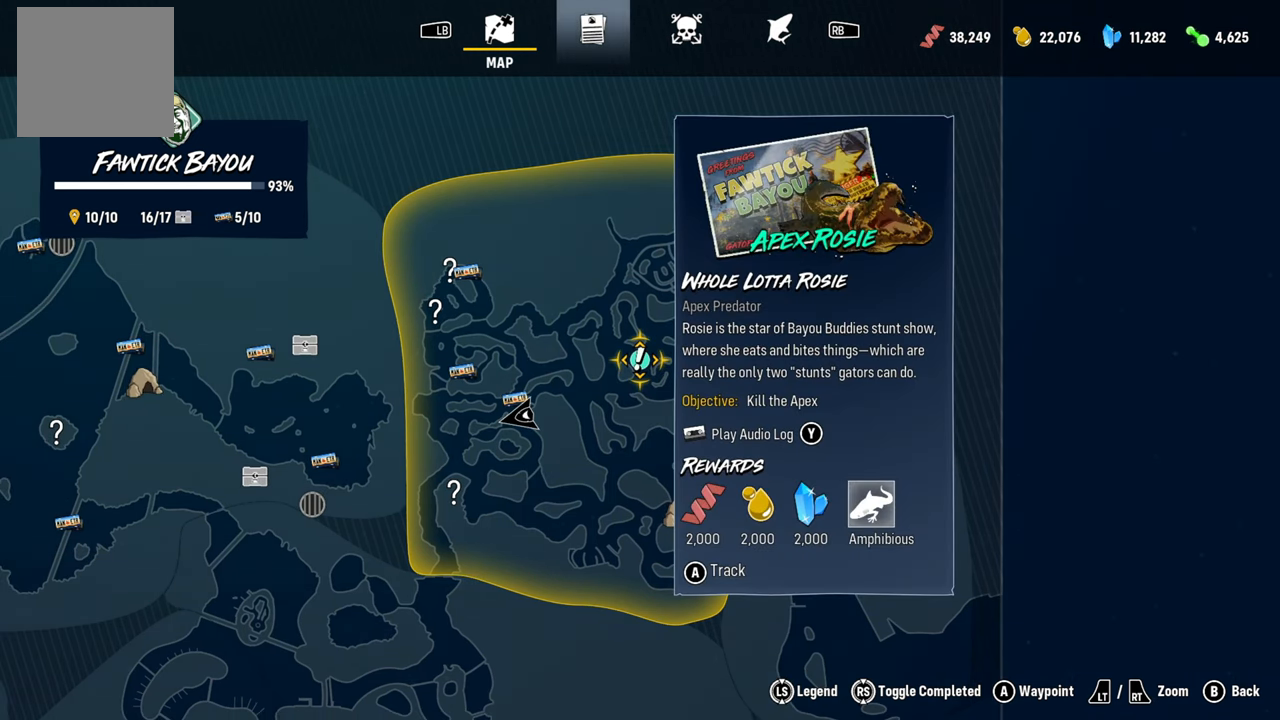
{"buttons": [], "left_stick": "center", "right_stick": "center", "events": []}